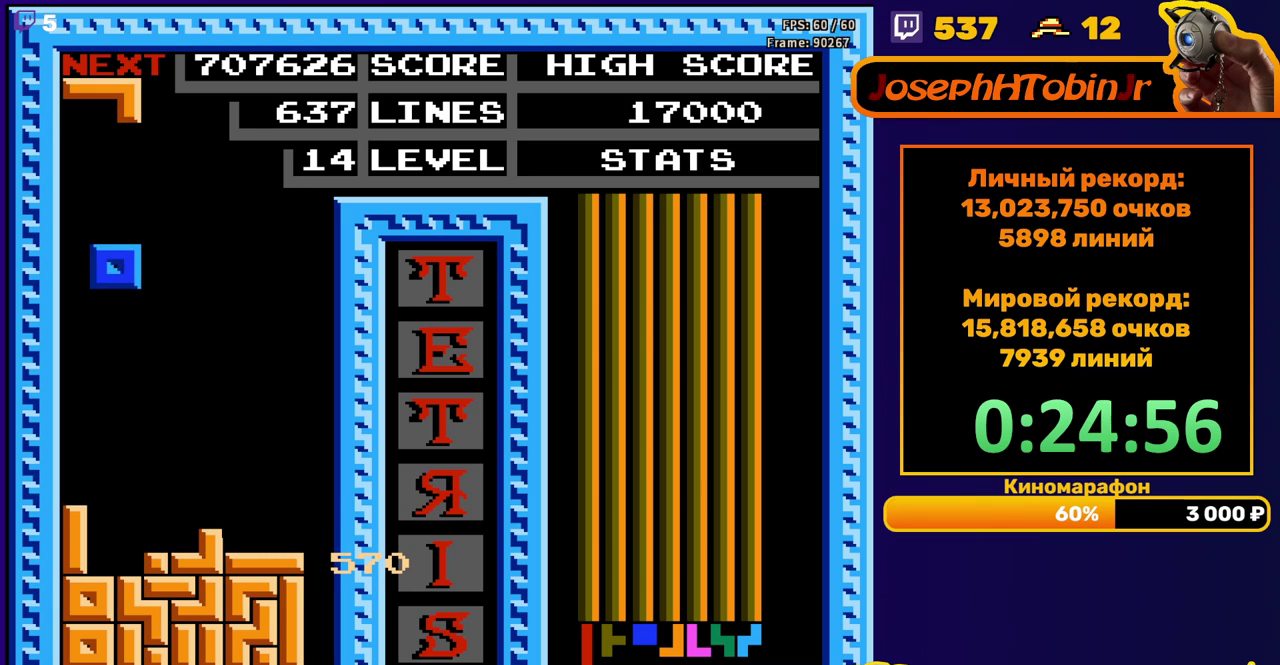
Gameplay with a controller (Nintendo layout); each line is a JSON object with the inputs held at the frame after it. "events" lists button and stick changes between this image and that frame as [ms after this image, input, new state], when the widget could be followed in between. Not read: L3 R3.
{"buttons": ["DPAD_RIGHT"], "events": [[267, "DPAD_DOWN", "up"], [383, "A", "down"], [383, "DPAD_RIGHT", "down"], [433, "DPAD_RIGHT", "up"], [450, "A", "up"], [500, "DPAD_RIGHT", "down"]]}
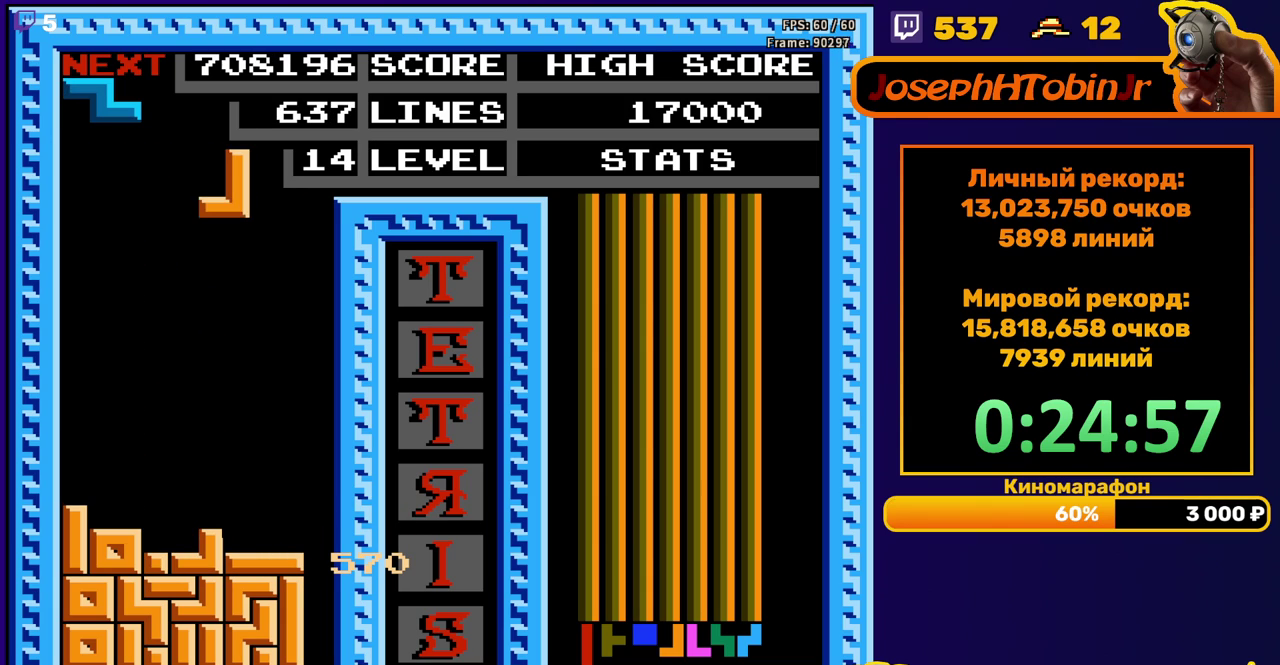
{"buttons": ["DPAD_DOWN"], "events": [[17, "A", "down"], [50, "DPAD_RIGHT", "up"], [117, "A", "up"], [167, "DPAD_DOWN", "down"]]}
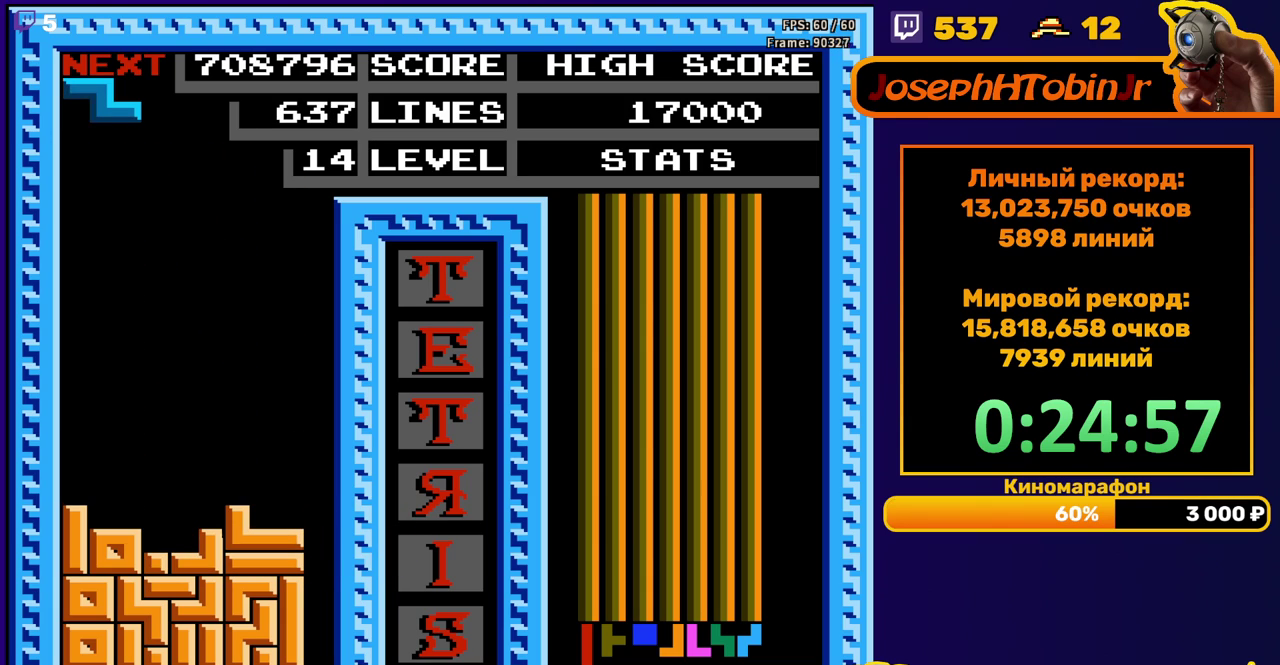
{"buttons": ["DPAD_DOWN"], "events": [[17, "DPAD_DOWN", "up"], [100, "DPAD_LEFT", "down"], [183, "DPAD_LEFT", "up"], [233, "DPAD_LEFT", "down"], [300, "DPAD_LEFT", "up"], [367, "DPAD_DOWN", "down"]]}
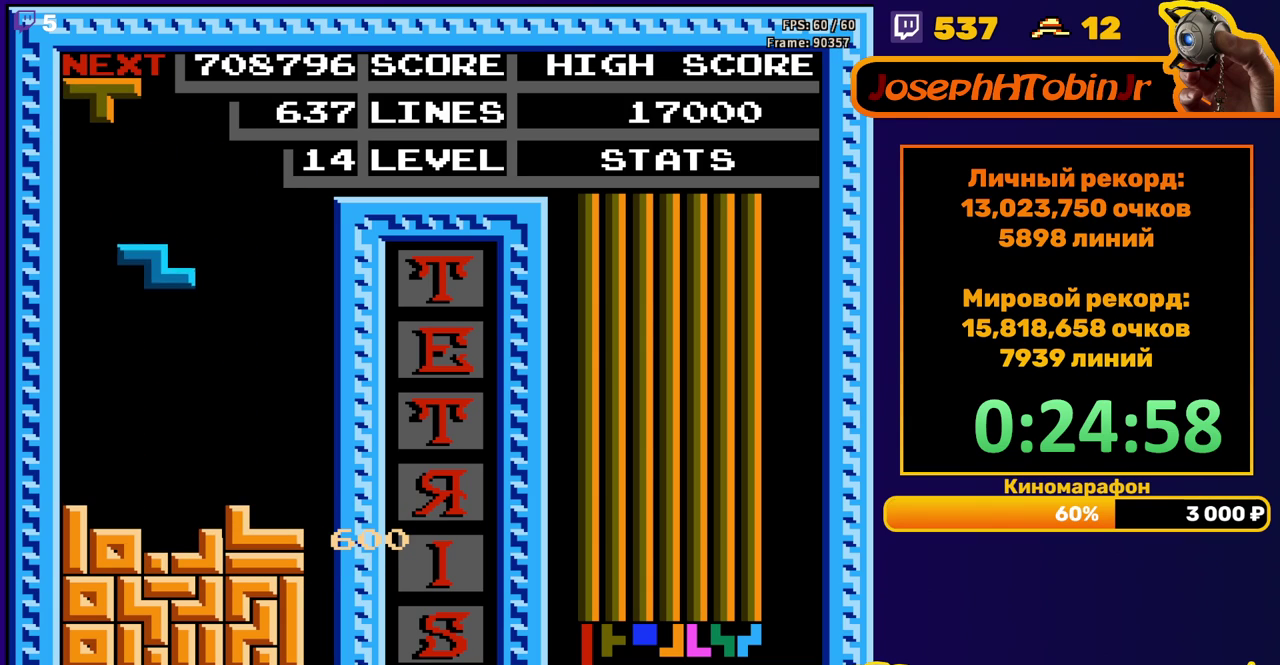
{"buttons": [], "events": [[233, "DPAD_DOWN", "up"], [300, "DPAD_DOWN", "down"], [500, "DPAD_DOWN", "up"]]}
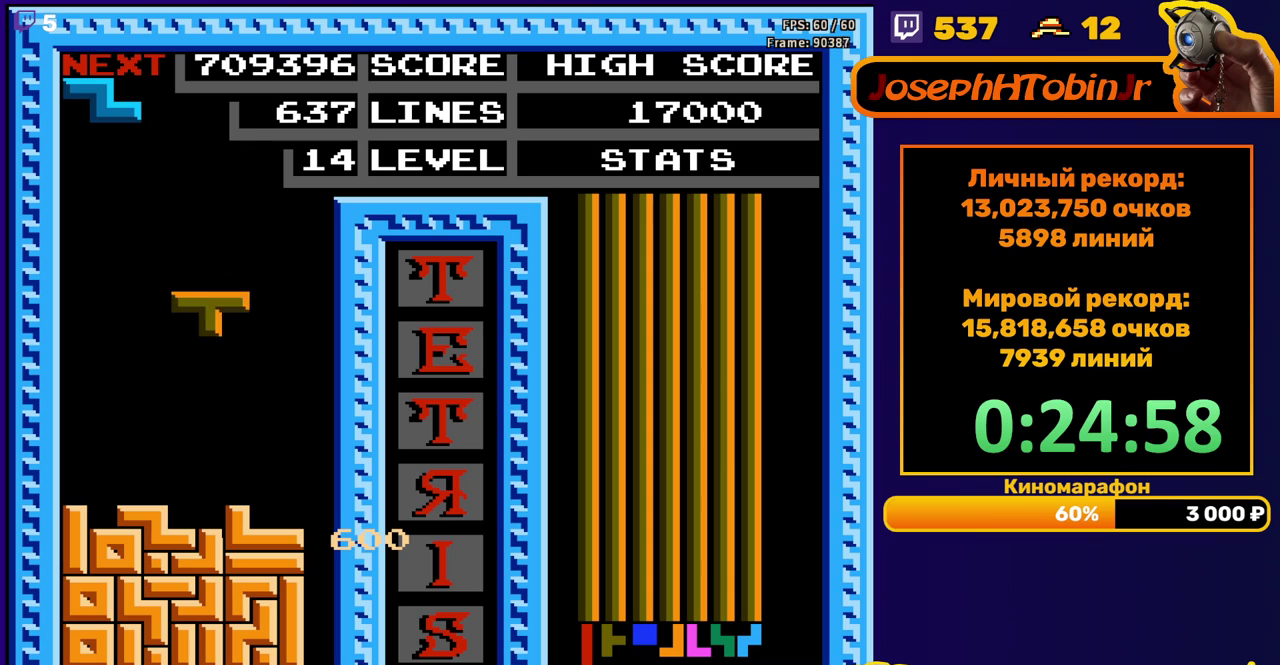
{"buttons": [], "events": [[150, "DPAD_LEFT", "down"], [200, "A", "down"], [217, "DPAD_LEFT", "up"], [300, "A", "up"]]}
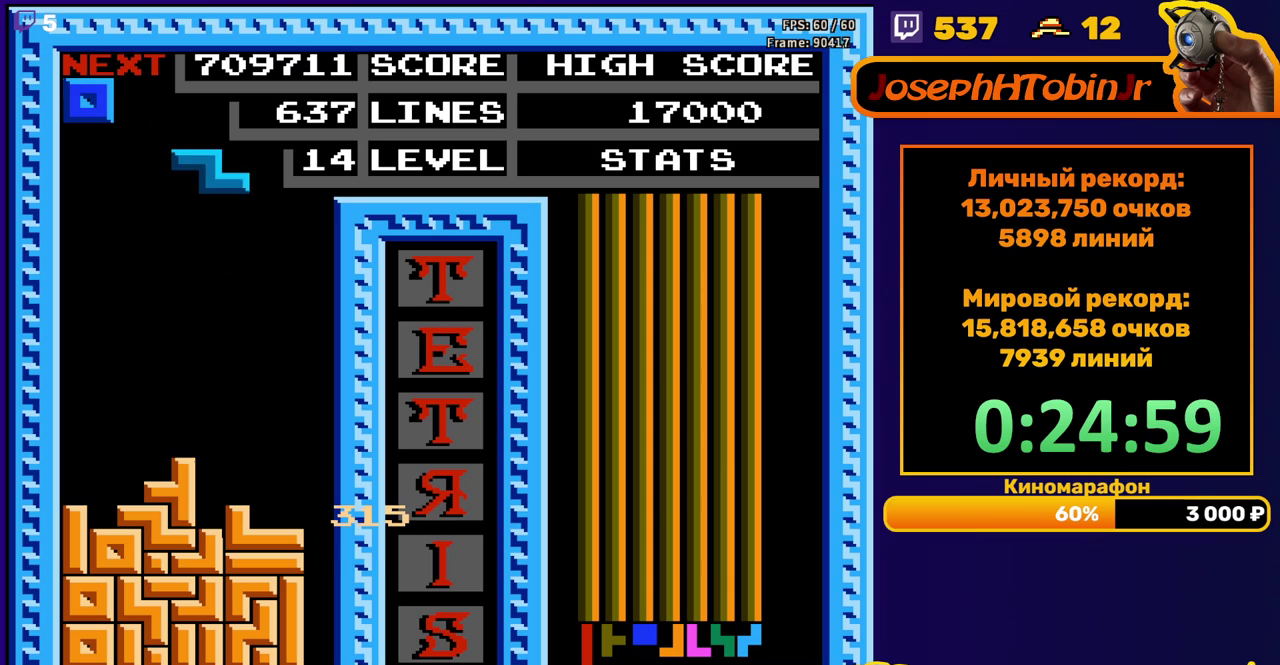
{"buttons": ["DPAD_DOWN"], "events": [[33, "DPAD_LEFT", "down"], [117, "A", "down"], [233, "A", "up"], [350, "DPAD_LEFT", "up"], [433, "DPAD_DOWN", "down"]]}
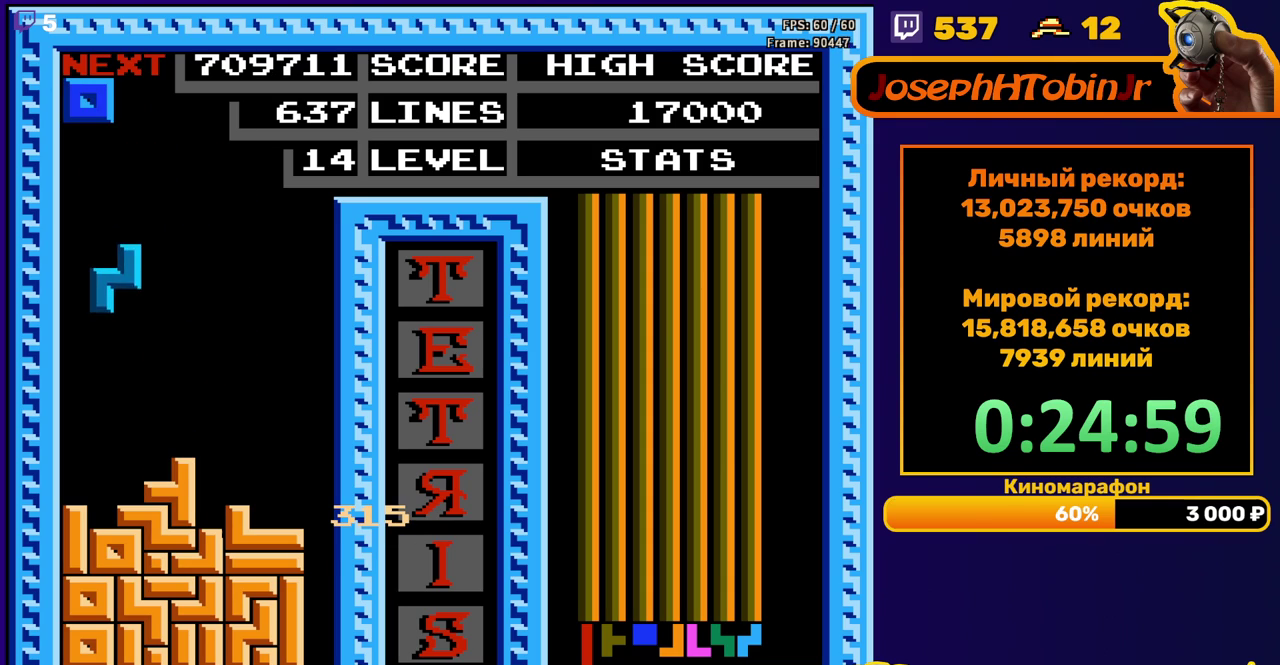
{"buttons": ["DPAD_RIGHT"], "events": [[217, "DPAD_DOWN", "up"], [283, "DPAD_RIGHT", "down"]]}
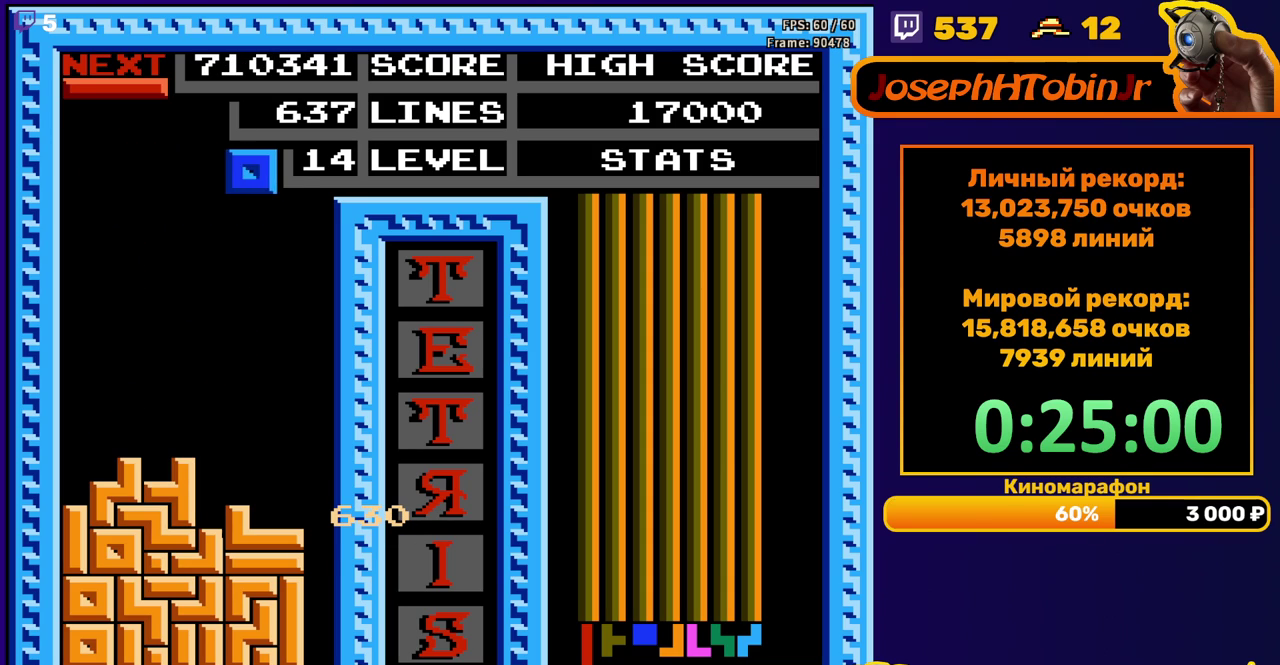
{"buttons": [], "events": [[100, "DPAD_RIGHT", "up"], [183, "DPAD_DOWN", "down"], [500, "DPAD_DOWN", "up"]]}
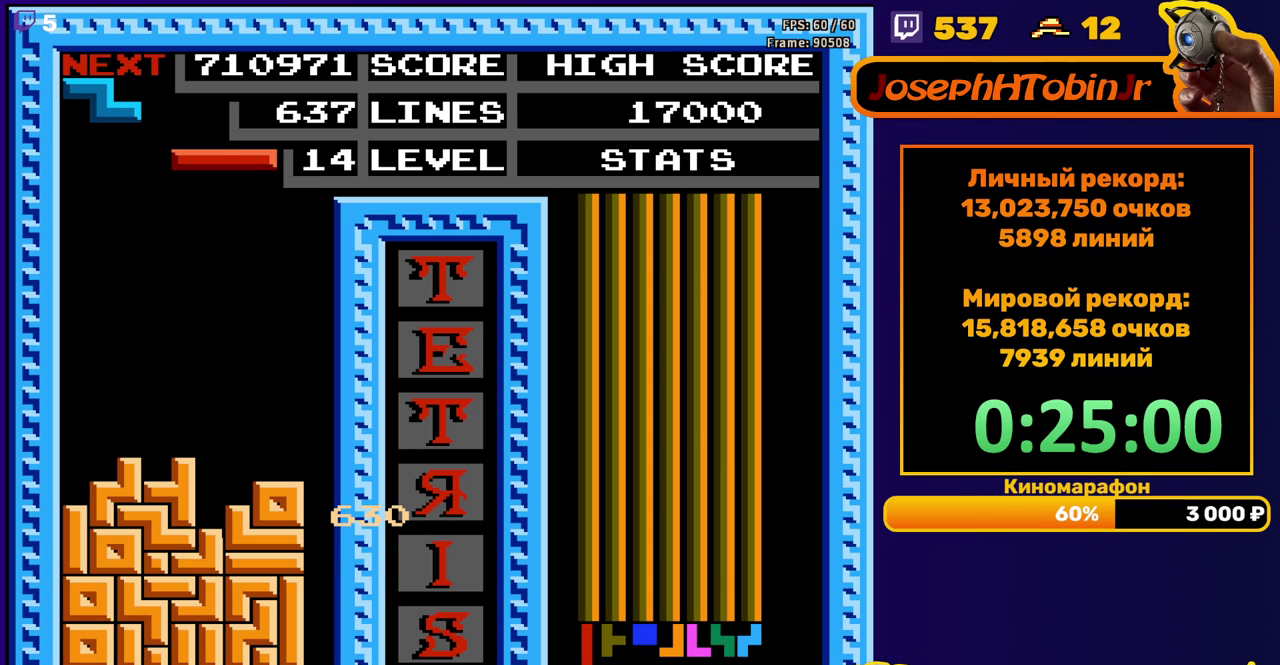
{"buttons": ["DPAD_RIGHT"], "events": [[67, "DPAD_RIGHT", "down"], [83, "A", "down"], [183, "A", "up"]]}
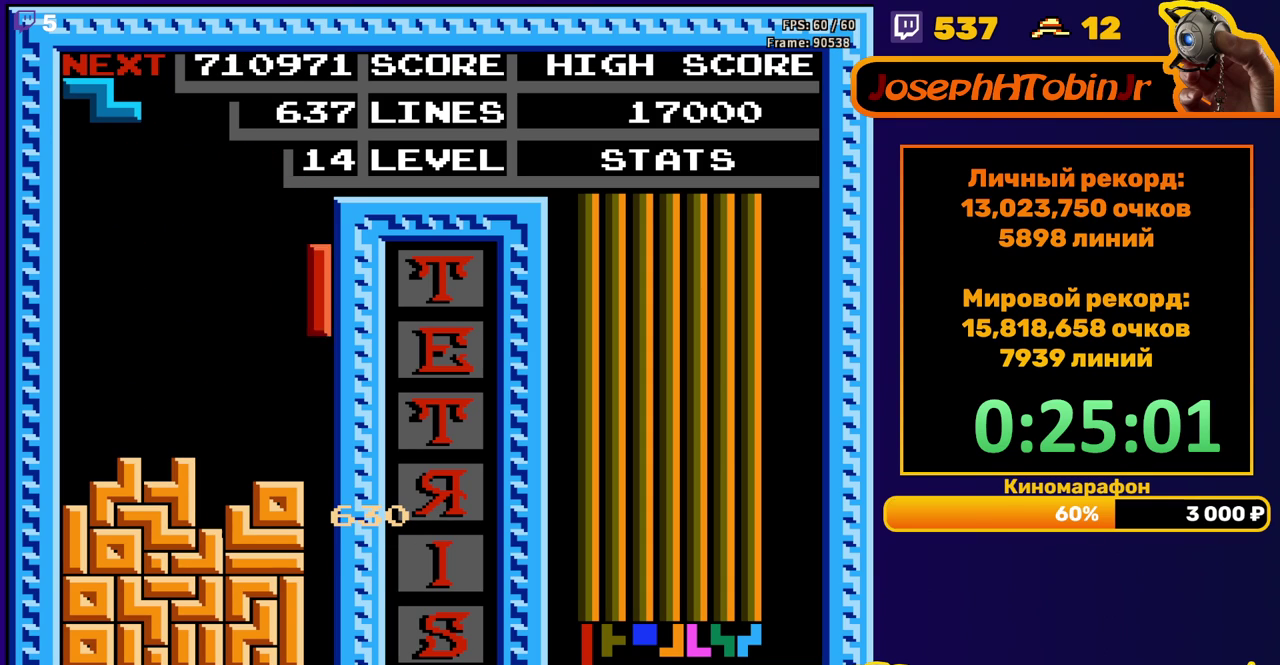
{"buttons": [], "events": [[67, "DPAD_RIGHT", "up"], [83, "DPAD_DOWN", "down"], [483, "DPAD_DOWN", "up"]]}
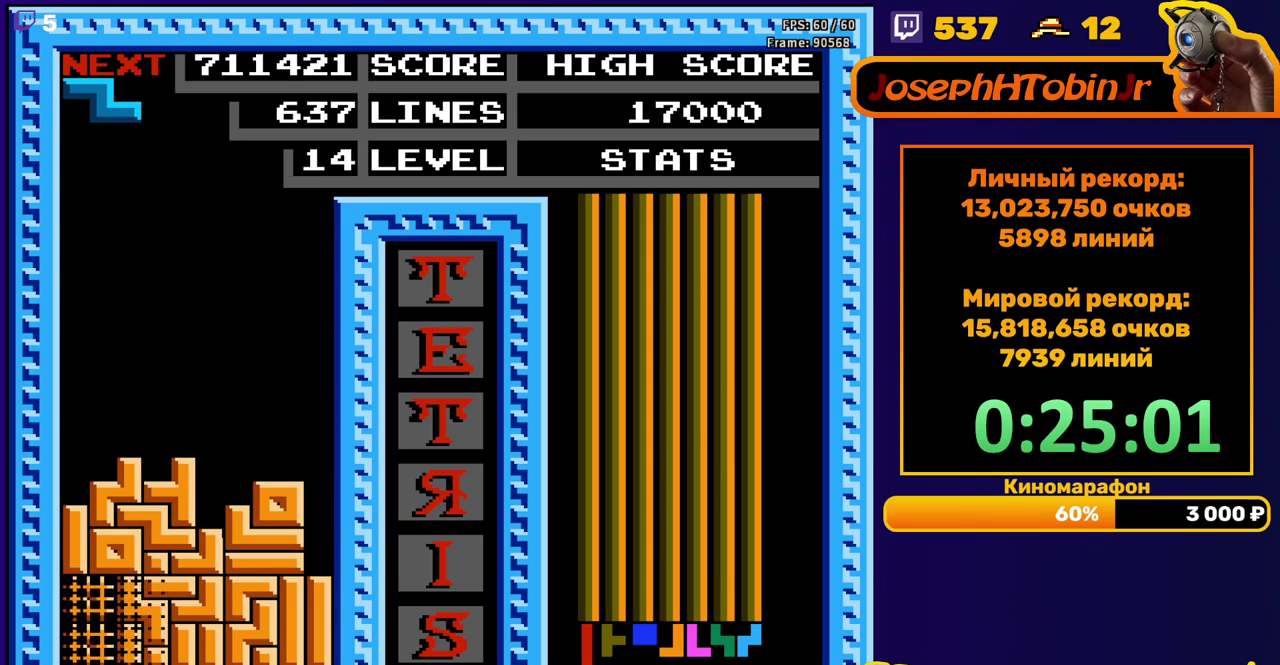
{"buttons": ["A", "DPAD_RIGHT"], "events": [[450, "A", "down"], [450, "DPAD_RIGHT", "down"]]}
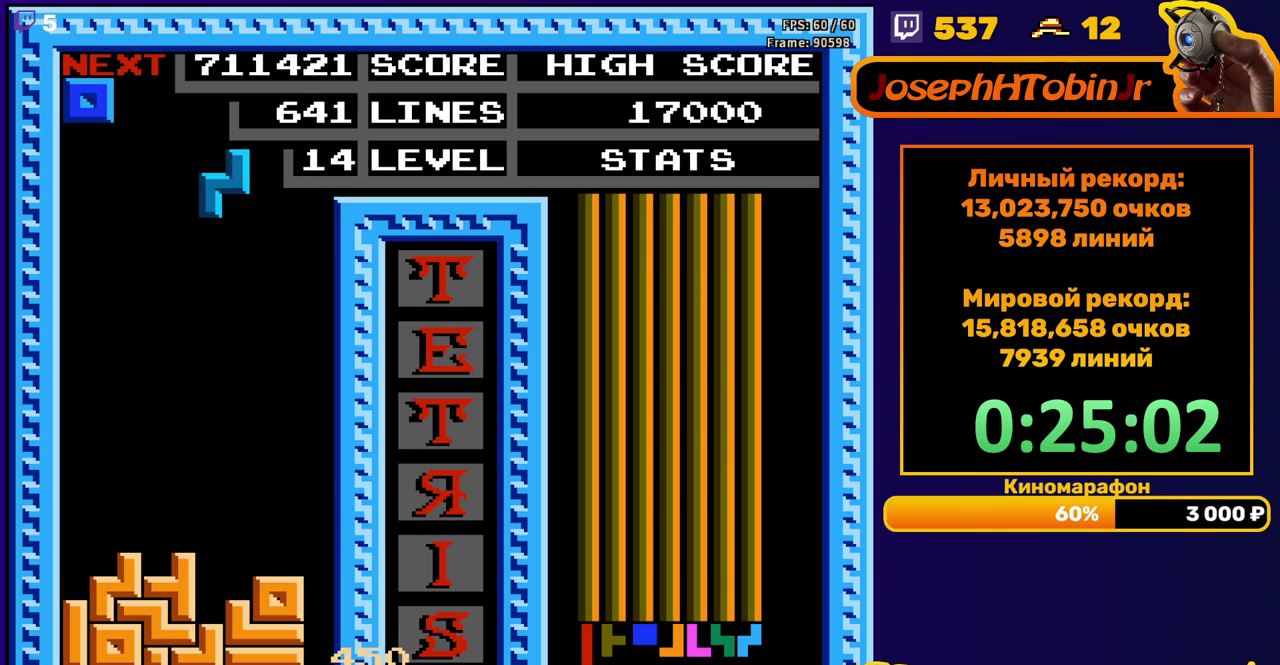
{"buttons": ["DPAD_DOWN"], "events": [[17, "DPAD_RIGHT", "up"], [67, "A", "up"], [83, "DPAD_RIGHT", "down"], [150, "DPAD_RIGHT", "up"], [333, "DPAD_LEFT", "down"], [383, "DPAD_LEFT", "up"], [450, "DPAD_DOWN", "down"]]}
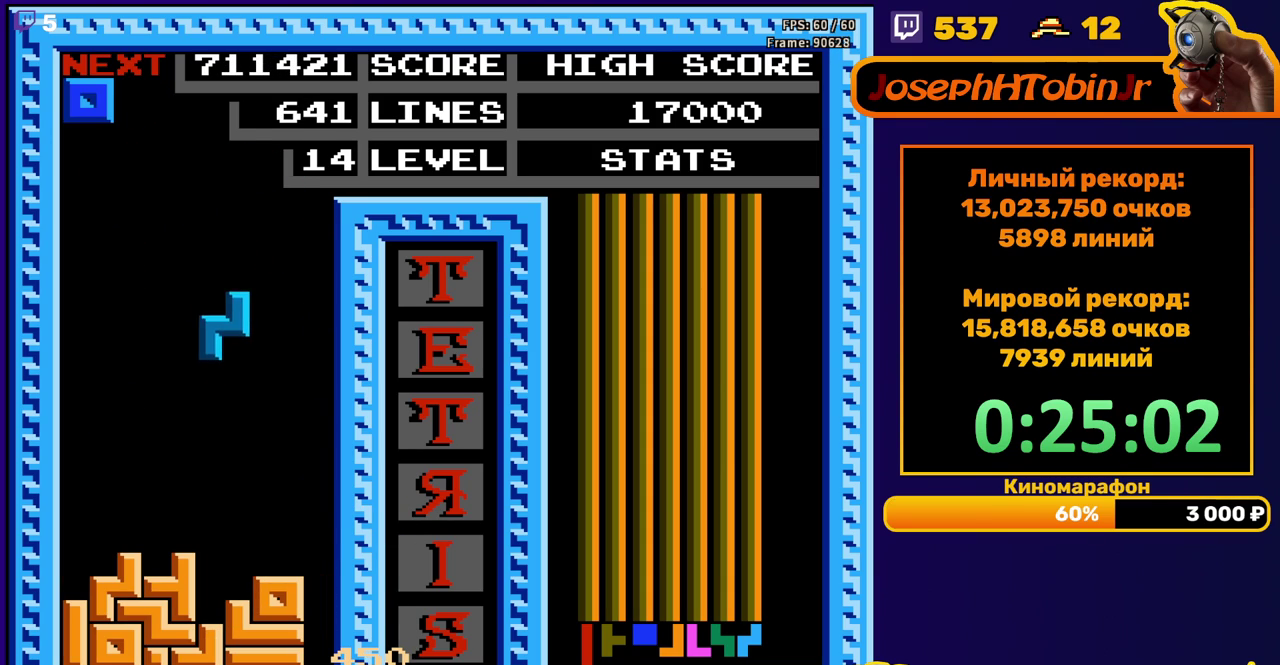
{"buttons": ["DPAD_RIGHT"], "events": [[300, "DPAD_DOWN", "up"], [367, "DPAD_RIGHT", "down"]]}
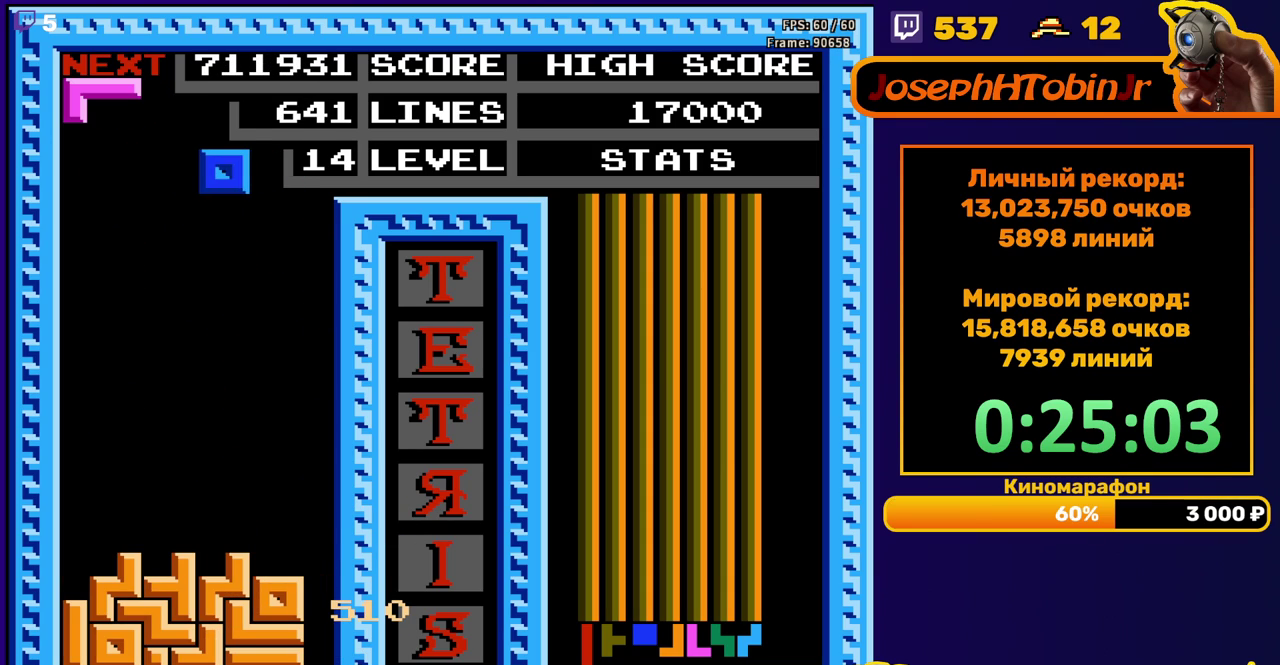
{"buttons": ["DPAD_DOWN"], "events": [[183, "DPAD_RIGHT", "up"], [317, "DPAD_DOWN", "down"]]}
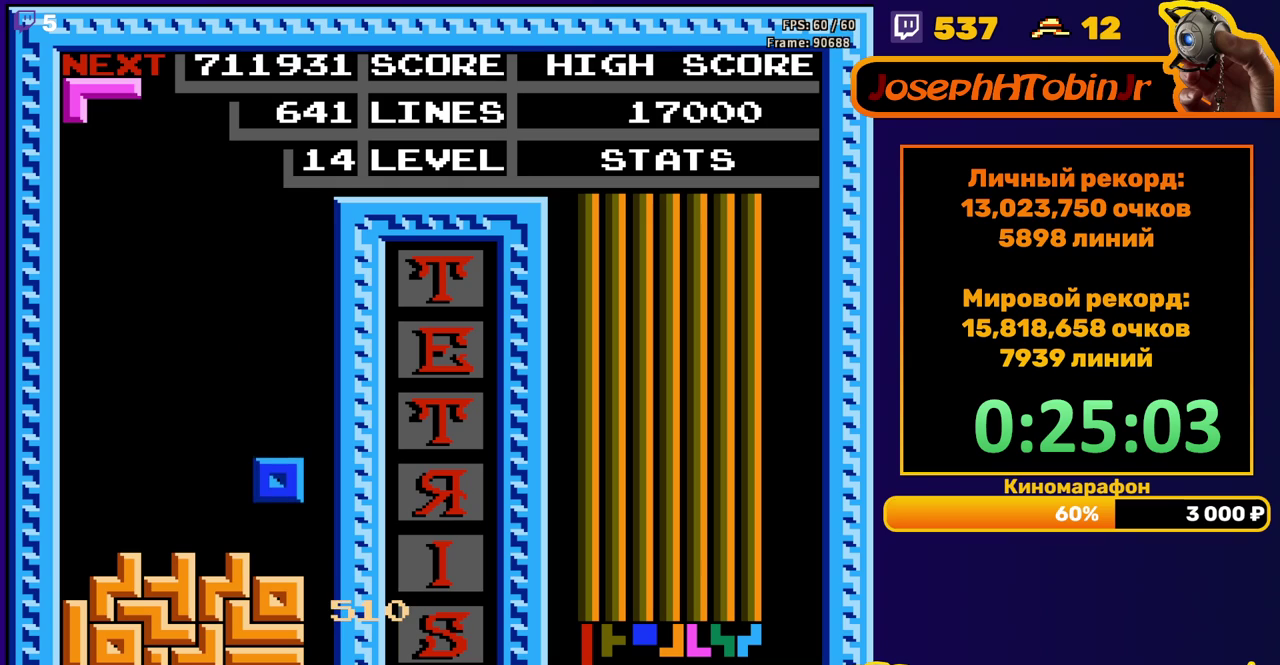
{"buttons": [], "events": [[133, "DPAD_DOWN", "up"], [200, "DPAD_RIGHT", "down"], [283, "DPAD_RIGHT", "up"], [333, "DPAD_RIGHT", "down"], [383, "DPAD_RIGHT", "up"]]}
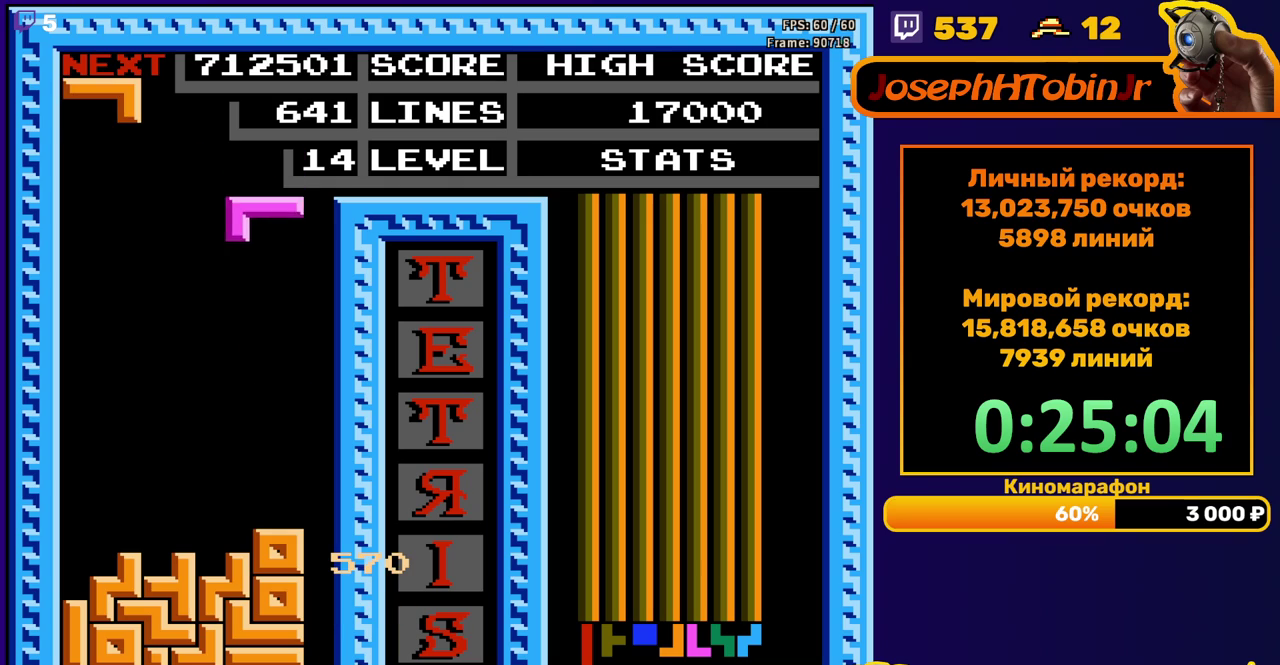
{"buttons": ["DPAD_RIGHT"], "events": [[17, "DPAD_DOWN", "down"], [350, "DPAD_DOWN", "up"], [467, "DPAD_RIGHT", "down"]]}
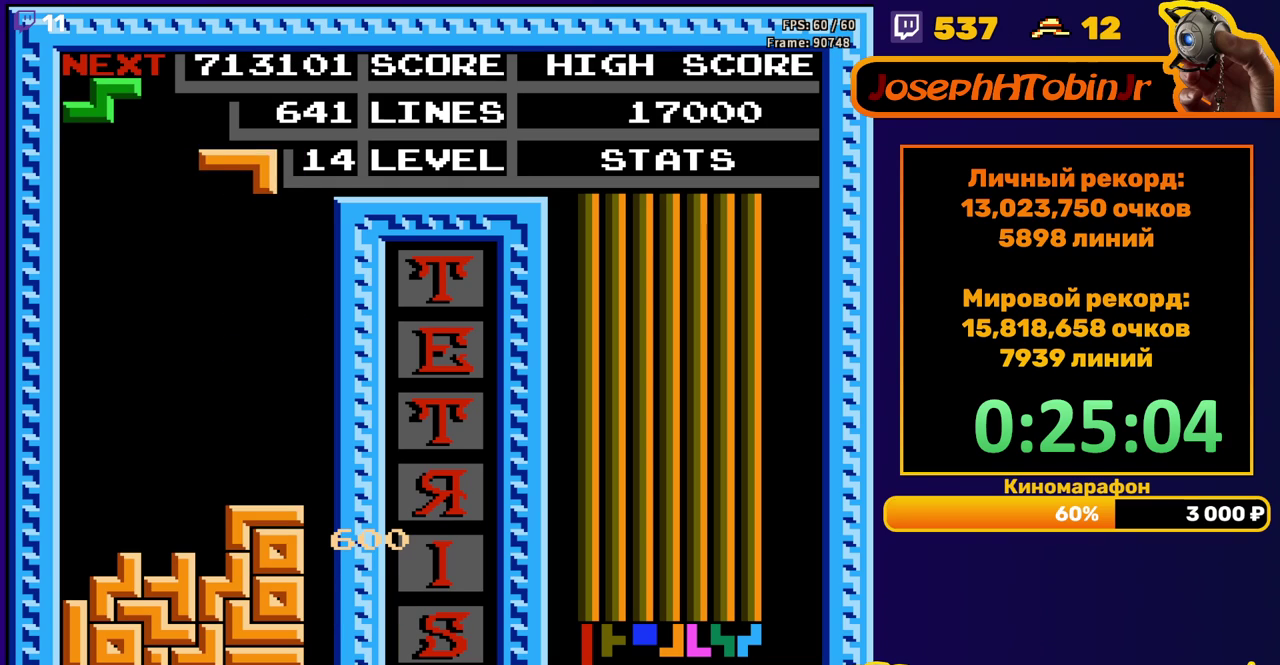
{"buttons": ["DPAD_DOWN"], "events": [[17, "DPAD_RIGHT", "up"], [100, "DPAD_RIGHT", "down"], [167, "A", "down"], [183, "DPAD_RIGHT", "up"], [267, "A", "up"], [350, "DPAD_DOWN", "down"]]}
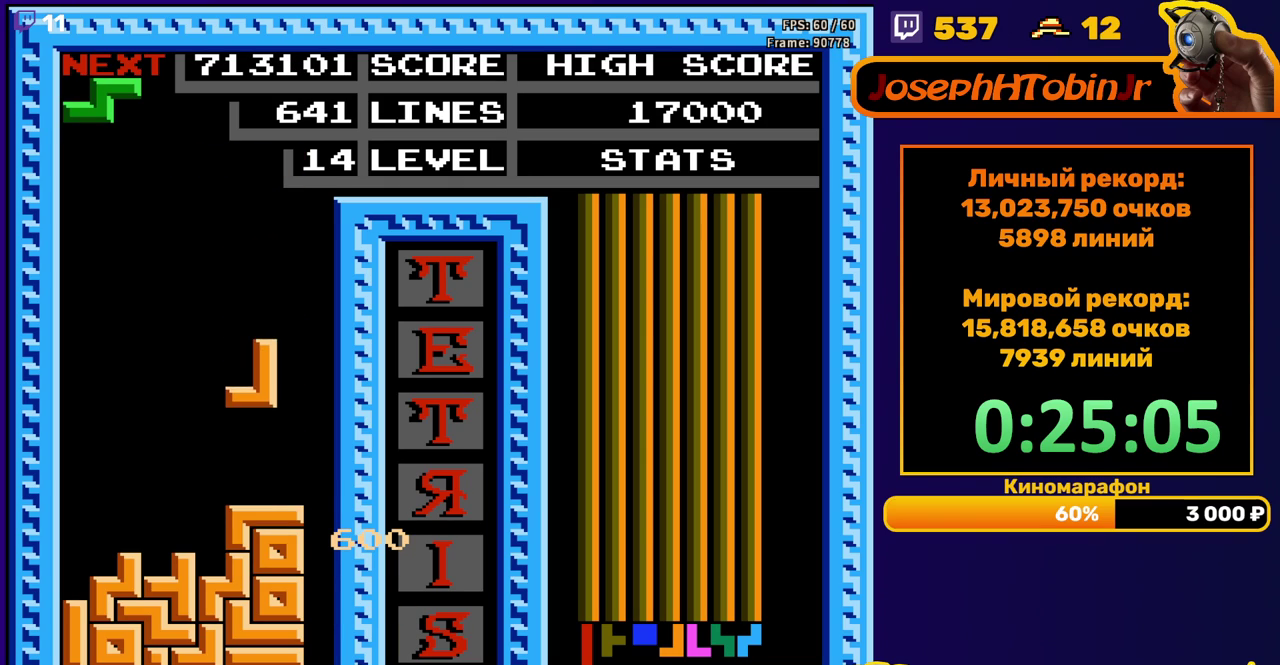
{"buttons": [], "events": [[117, "DPAD_DOWN", "up"], [233, "DPAD_LEFT", "down"], [333, "A", "down"], [350, "DPAD_LEFT", "up"], [417, "A", "up"], [417, "DPAD_LEFT", "down"], [500, "DPAD_LEFT", "up"]]}
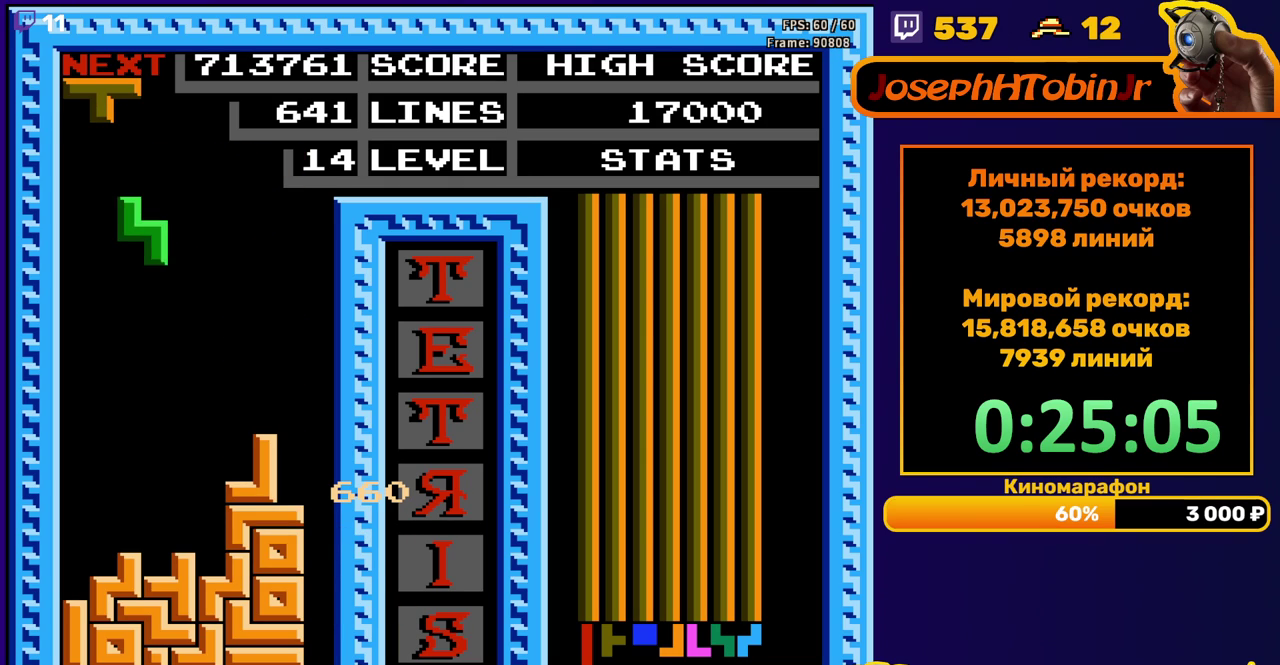
{"buttons": ["B", "DPAD_LEFT"], "events": [[67, "DPAD_DOWN", "down"], [383, "DPAD_DOWN", "up"], [433, "DPAD_LEFT", "down"], [500, "B", "down"]]}
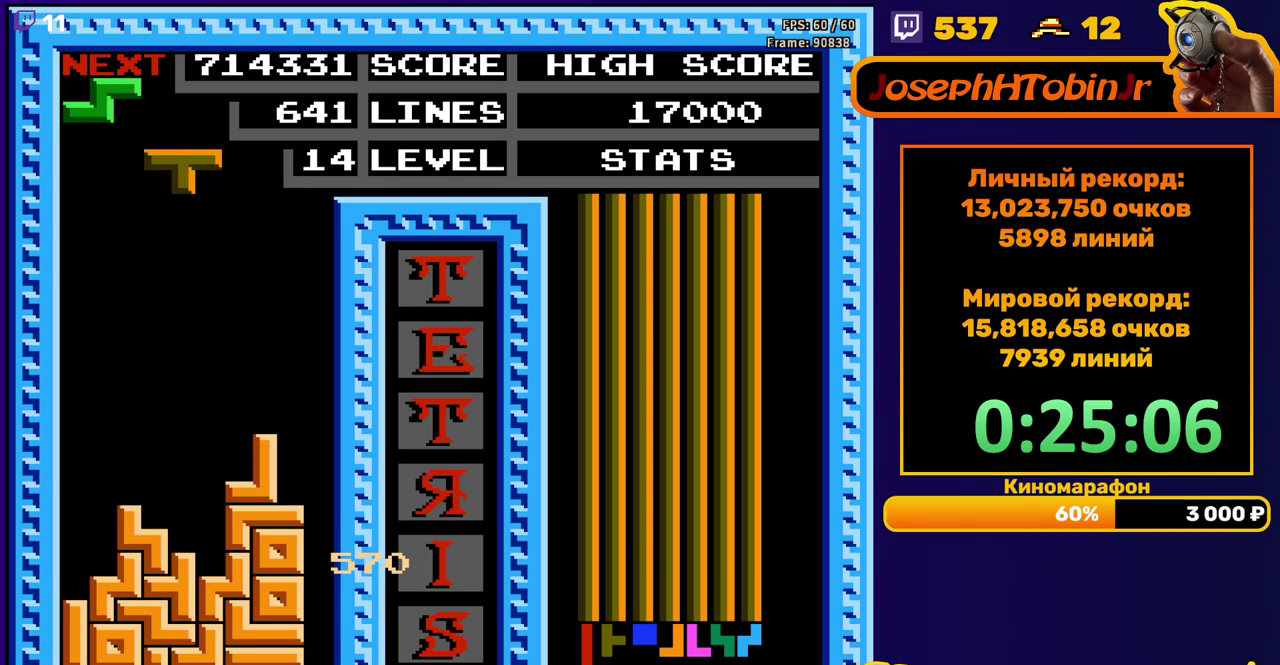
{"buttons": ["DPAD_DOWN"], "events": [[100, "B", "up"], [367, "DPAD_LEFT", "up"], [383, "DPAD_DOWN", "down"]]}
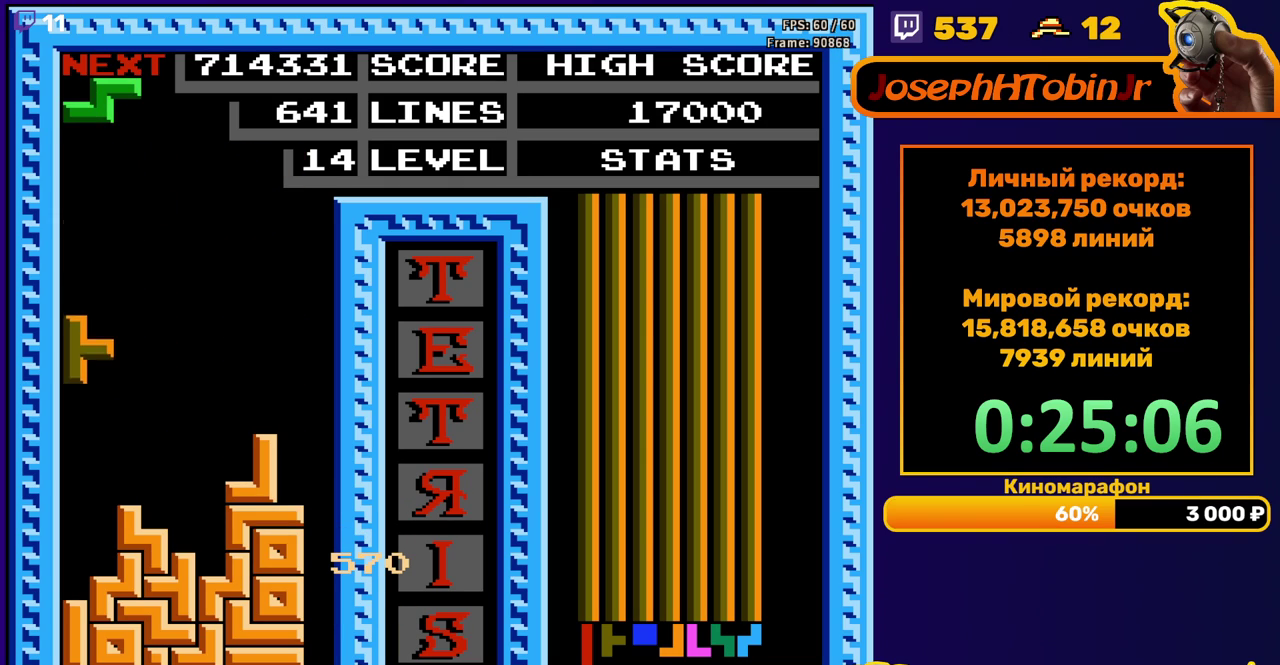
{"buttons": ["DPAD_LEFT"], "events": [[217, "DPAD_DOWN", "up"], [267, "DPAD_LEFT", "down"], [367, "A", "down"], [483, "A", "up"]]}
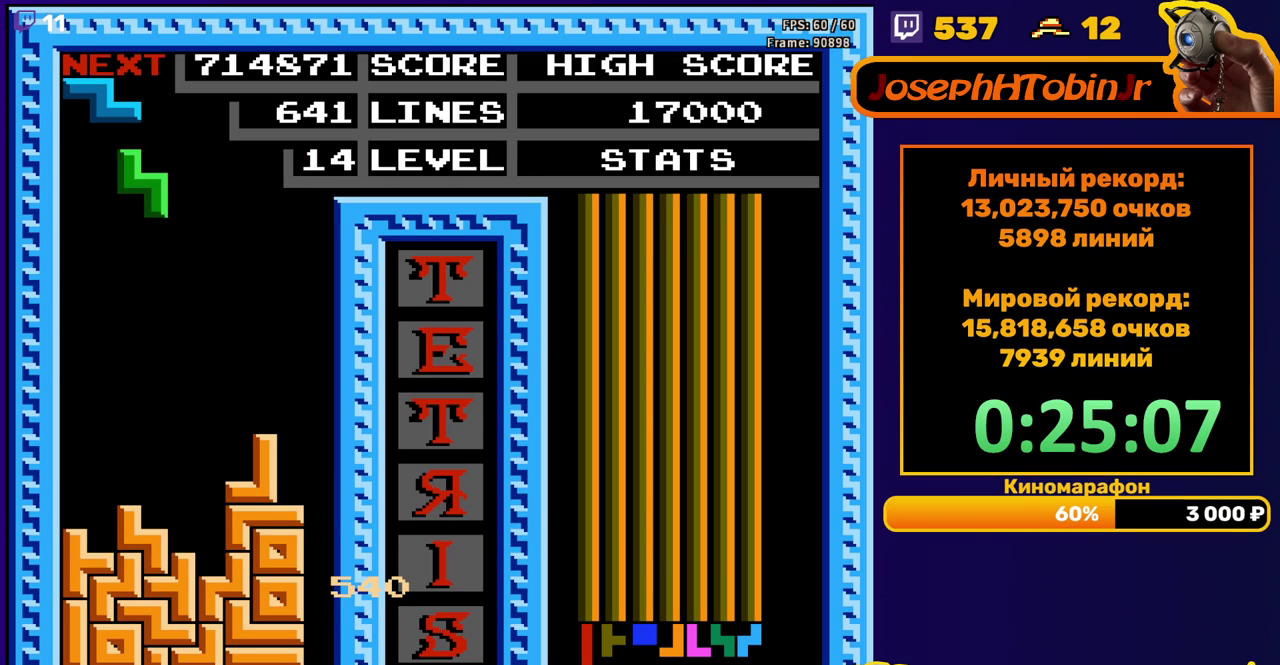
{"buttons": ["DPAD_DOWN"], "events": [[233, "DPAD_LEFT", "up"], [250, "DPAD_DOWN", "down"]]}
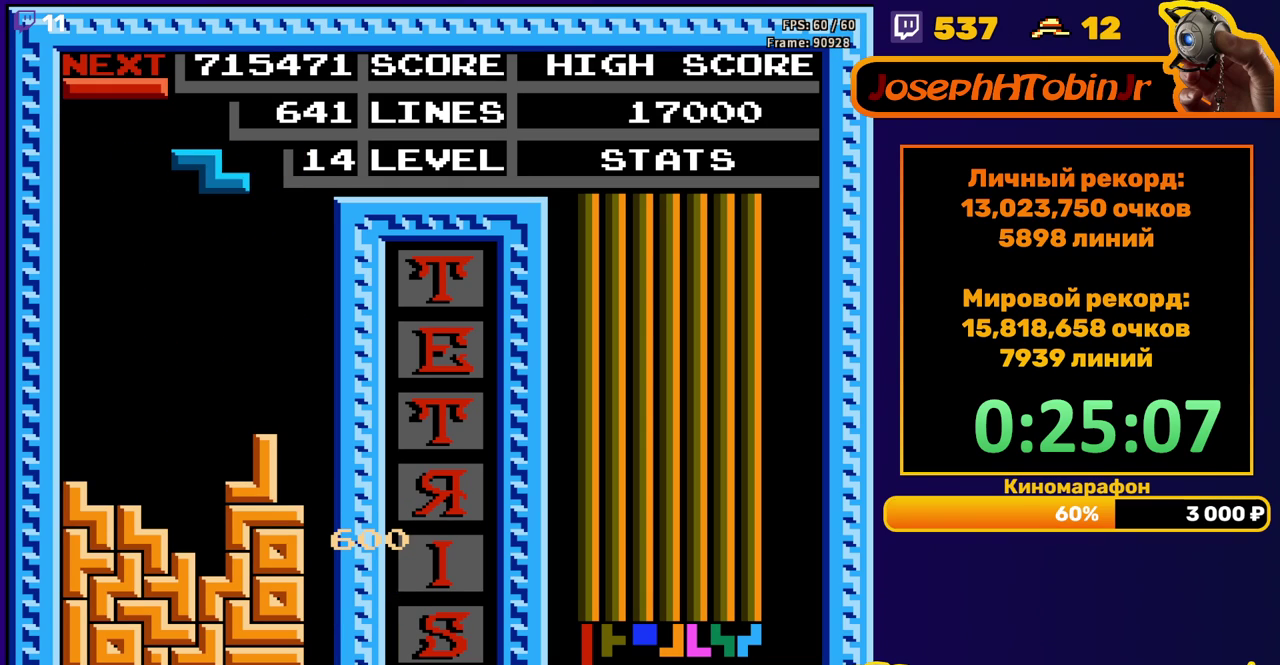
{"buttons": ["DPAD_LEFT"], "events": [[17, "DPAD_DOWN", "up"], [83, "DPAD_LEFT", "down"]]}
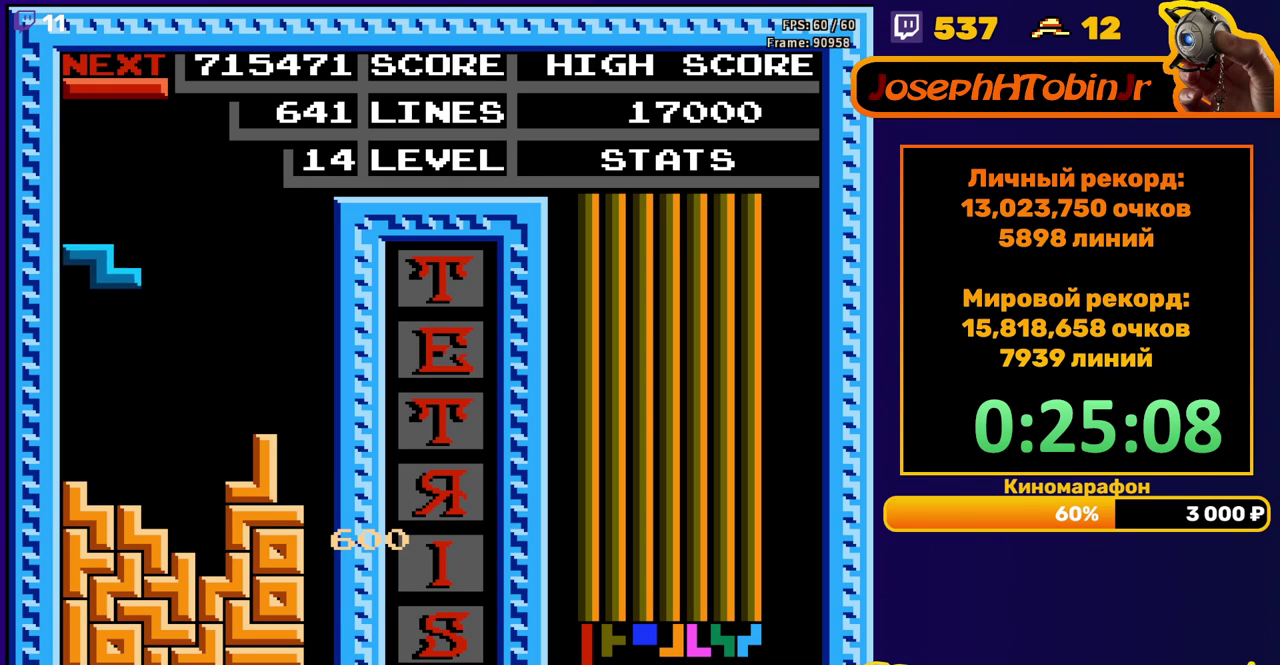
{"buttons": ["A", "DPAD_RIGHT"], "events": [[17, "DPAD_LEFT", "up"], [33, "DPAD_DOWN", "down"], [300, "DPAD_DOWN", "up"], [367, "DPAD_RIGHT", "down"], [383, "A", "down"]]}
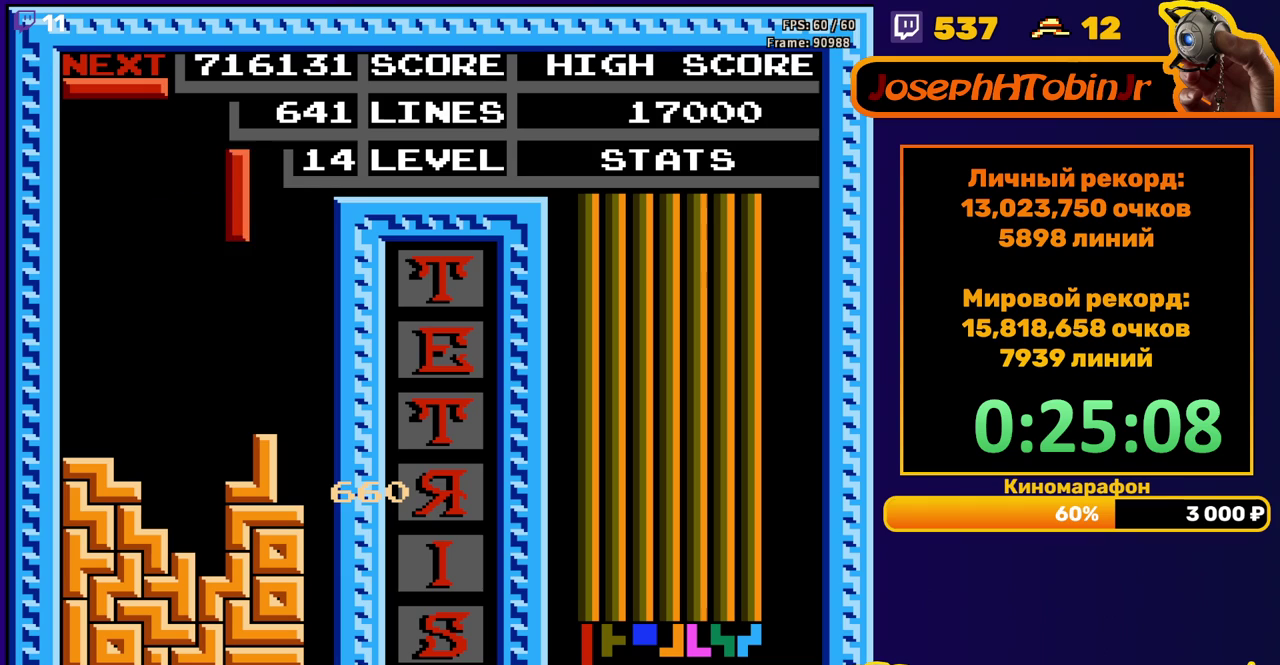
{"buttons": ["DPAD_DOWN"], "events": [[17, "A", "up"], [283, "DPAD_RIGHT", "up"], [317, "DPAD_DOWN", "down"]]}
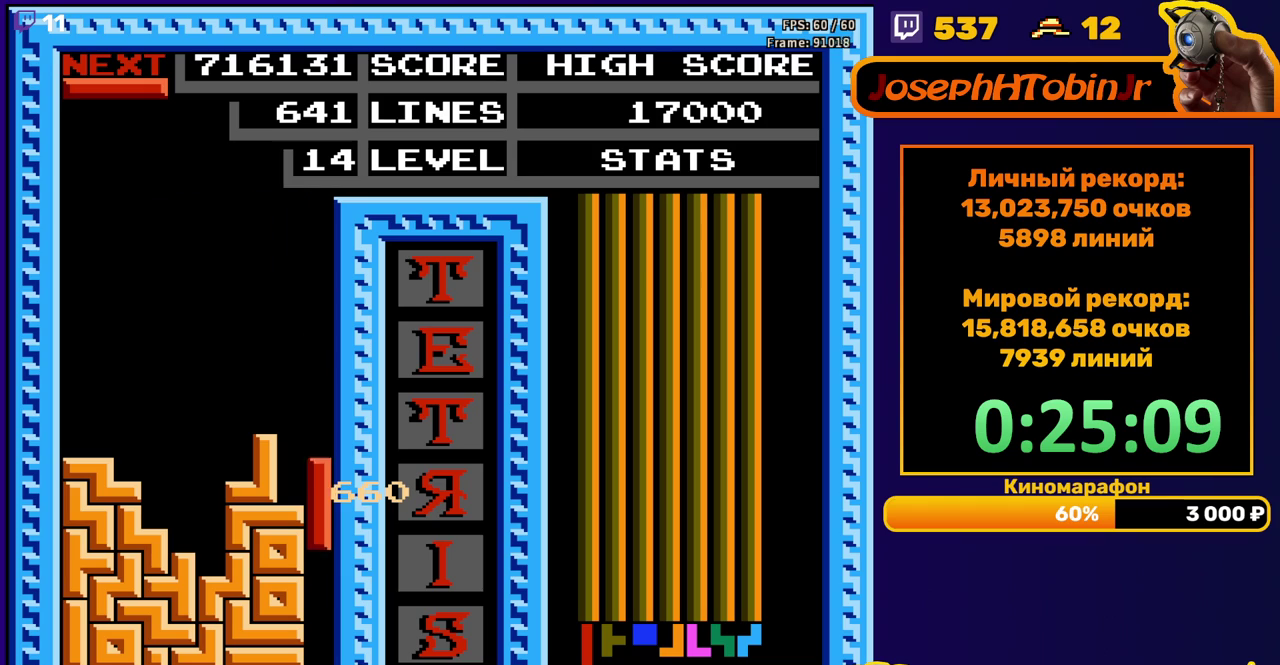
{"buttons": [], "events": [[233, "DPAD_DOWN", "up"]]}
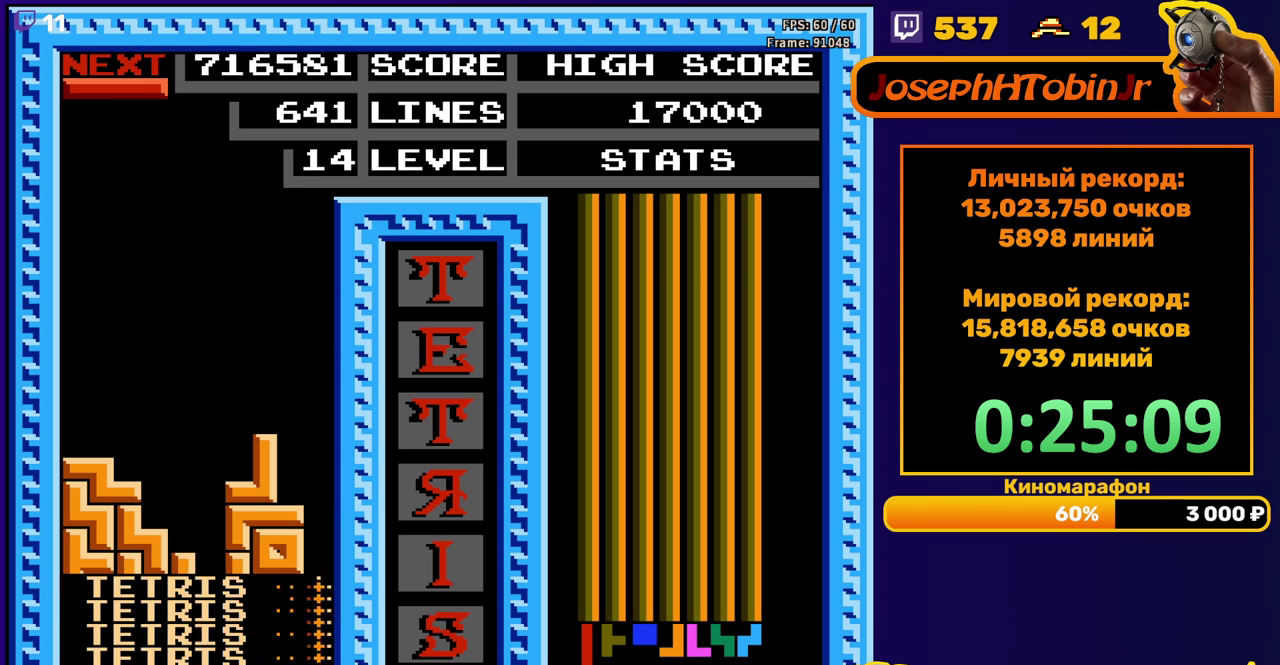
{"buttons": [], "events": [[83, "DPAD_RIGHT", "down"], [200, "A", "down"], [300, "A", "up"], [417, "DPAD_RIGHT", "up"]]}
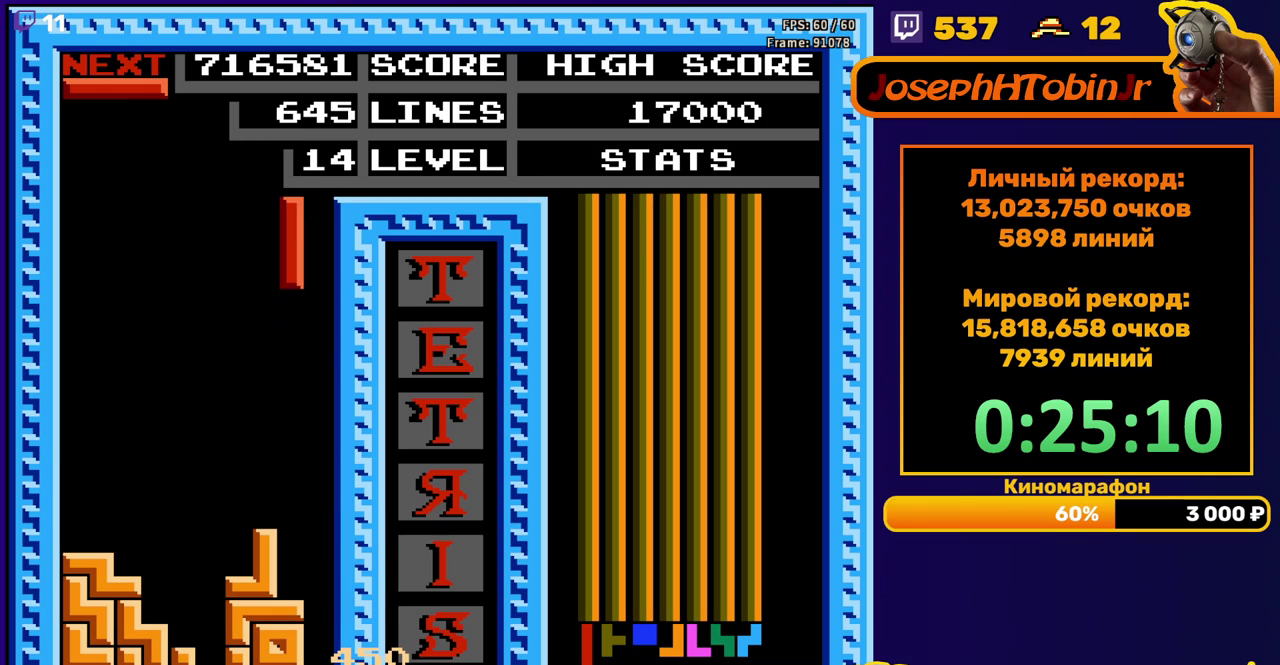
{"buttons": ["A", "DPAD_RIGHT"], "events": [[33, "DPAD_DOWN", "down"], [350, "DPAD_DOWN", "up"], [417, "DPAD_RIGHT", "down"], [450, "A", "down"]]}
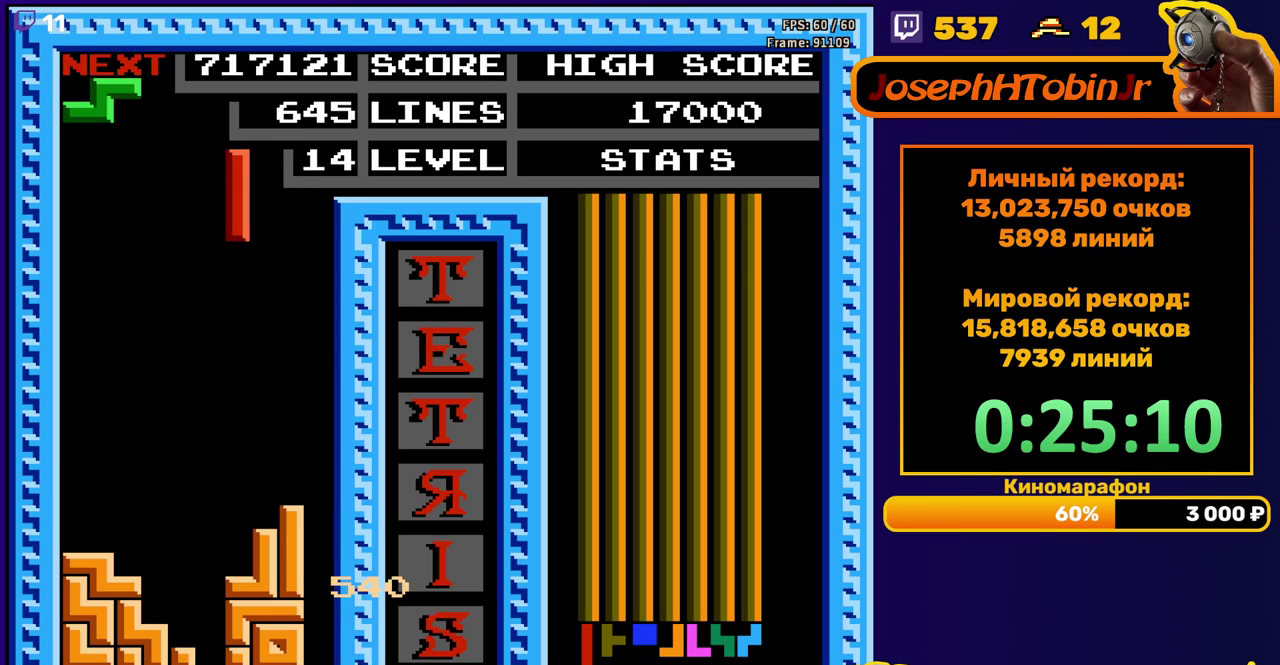
{"buttons": ["DPAD_DOWN"], "events": [[100, "A", "up"], [367, "DPAD_RIGHT", "up"], [400, "DPAD_DOWN", "down"]]}
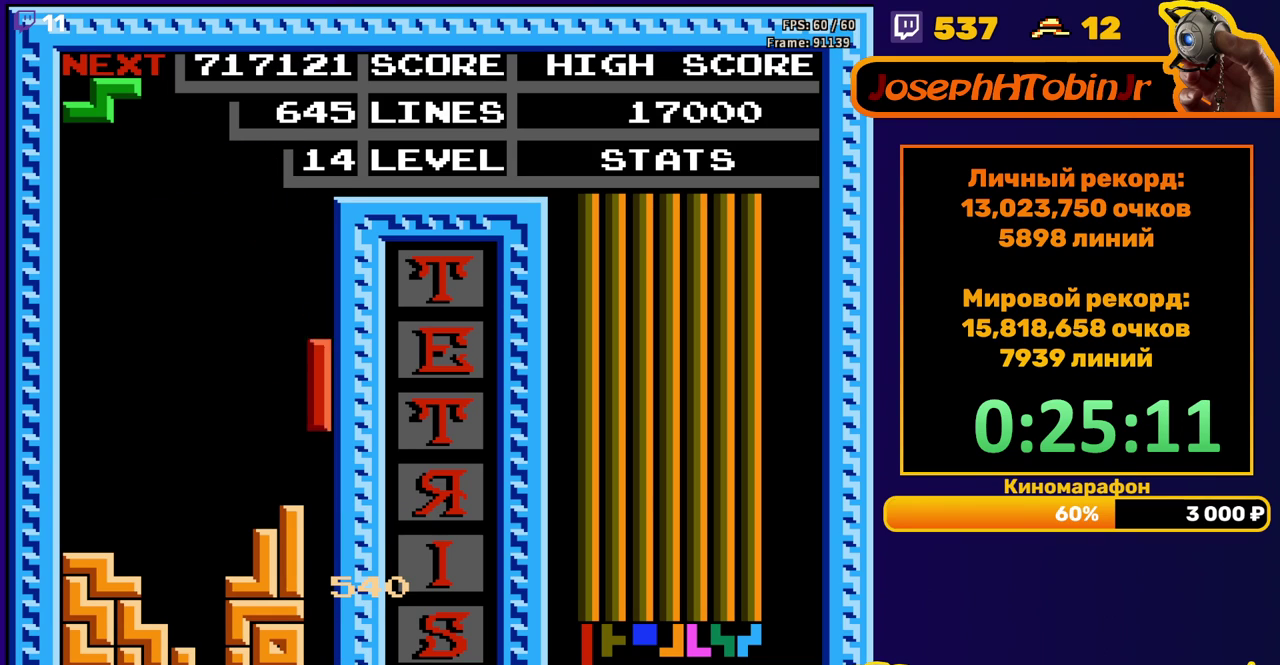
{"buttons": ["DPAD_DOWN"], "events": [[233, "DPAD_DOWN", "up"], [283, "DPAD_LEFT", "down"], [350, "A", "down"], [383, "DPAD_LEFT", "up"], [450, "DPAD_DOWN", "down"], [483, "A", "up"]]}
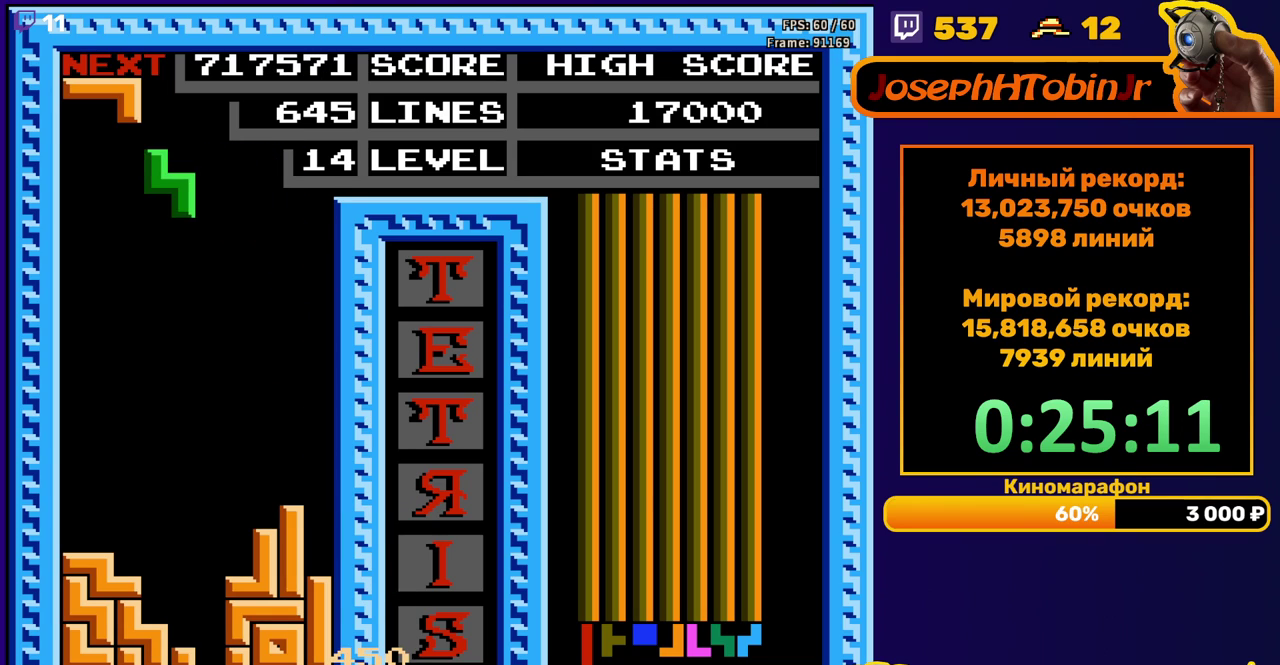
{"buttons": ["DPAD_LEFT"], "events": [[400, "DPAD_DOWN", "up"], [500, "DPAD_LEFT", "down"]]}